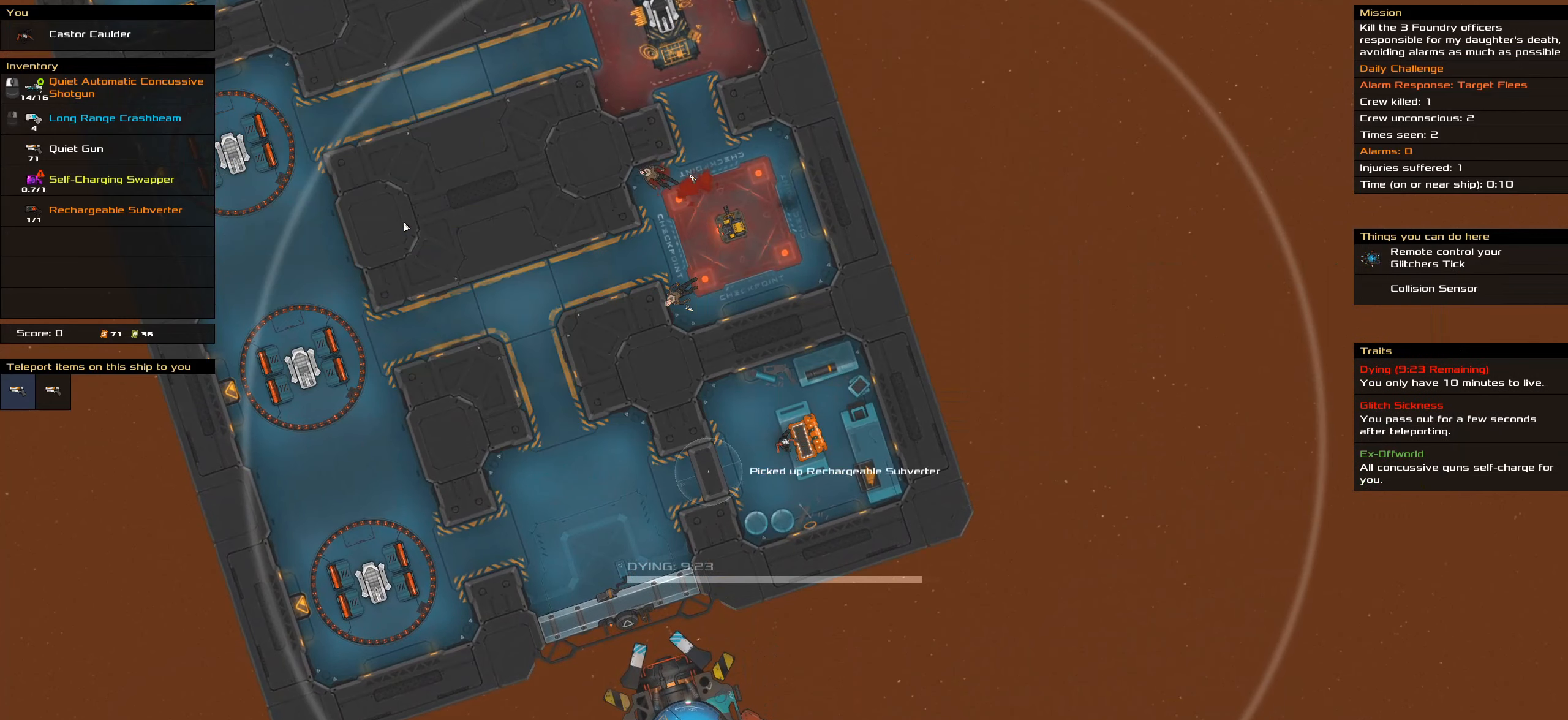
Gameplay with keyboard and mouse; each line is a JSON object with the keys and mouse buttons held at the frame after it. "events" lists presses ("down") and releases ("up") of ".", "/", "0", "1", "2", "3", "4", "5", "6", "7", "8", "9", "a", "alt_l", "alt_r", "b", "backslash", "backspace", "c", "comma", "ctrl_l", "ctrl_r", "d", "down", "e", "equals", "f", "g", "h", "i", "j", "k", "l", "lbracket", "left", "m", "minus", "n", "o", "p", "q", "quote", "r", "rbracket", "return", "right", "s", "semicolon", "shift_l", "shift_r", "space", "super_l", "super_r", "t", "tab", "tilde", "u", "up", "v", "w", "x", "y", "z", "mouse_left", "mouse_wheel" and "mouse_right" between this image and that frame as [ms after this image, input, new state], when the widget could be followed in between. "mouse_left", "mouse_wheel", "mouse_right" = the "left", "wheel", "right" buttons of the "mouse" list. No other keys are recorded. "wheel" means that the mouse wheel is clicked or scrolled. Not read: caps_lock mouse_move.
{"keys": [], "mouse": [], "events": [[16, "mouse_left", "up"]]}
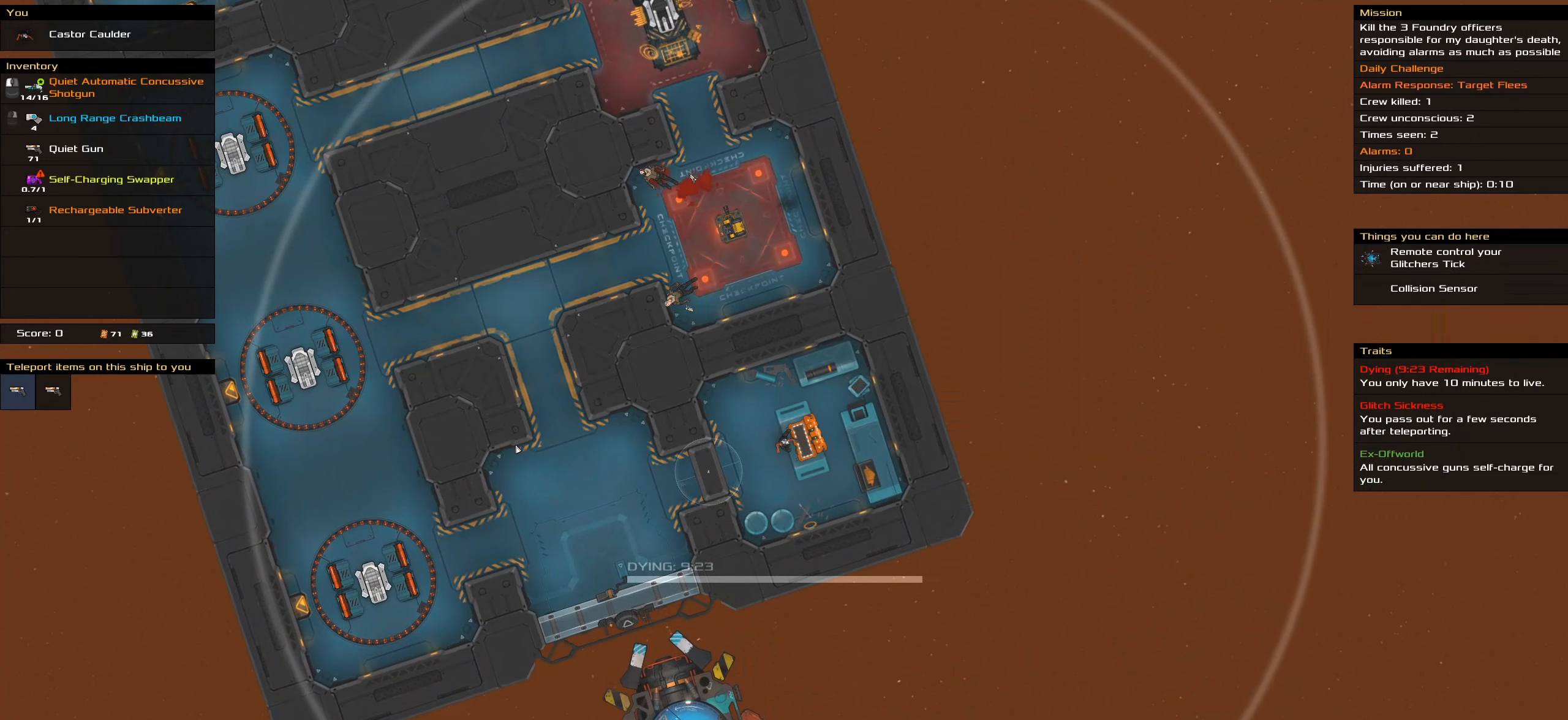
{"keys": [], "mouse": [], "events": [[216, "t", "down"], [366, "t", "up"]]}
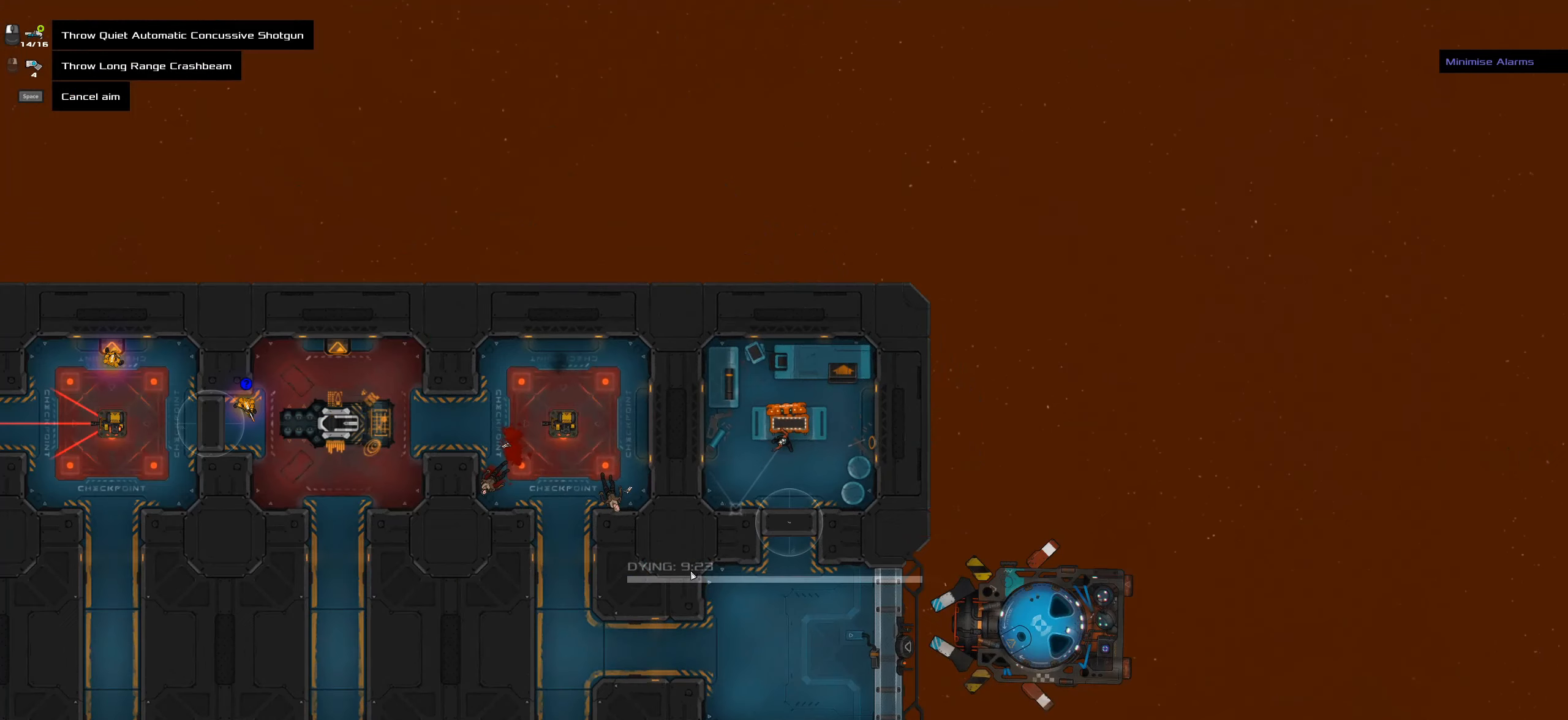
{"keys": [], "mouse": [], "events": []}
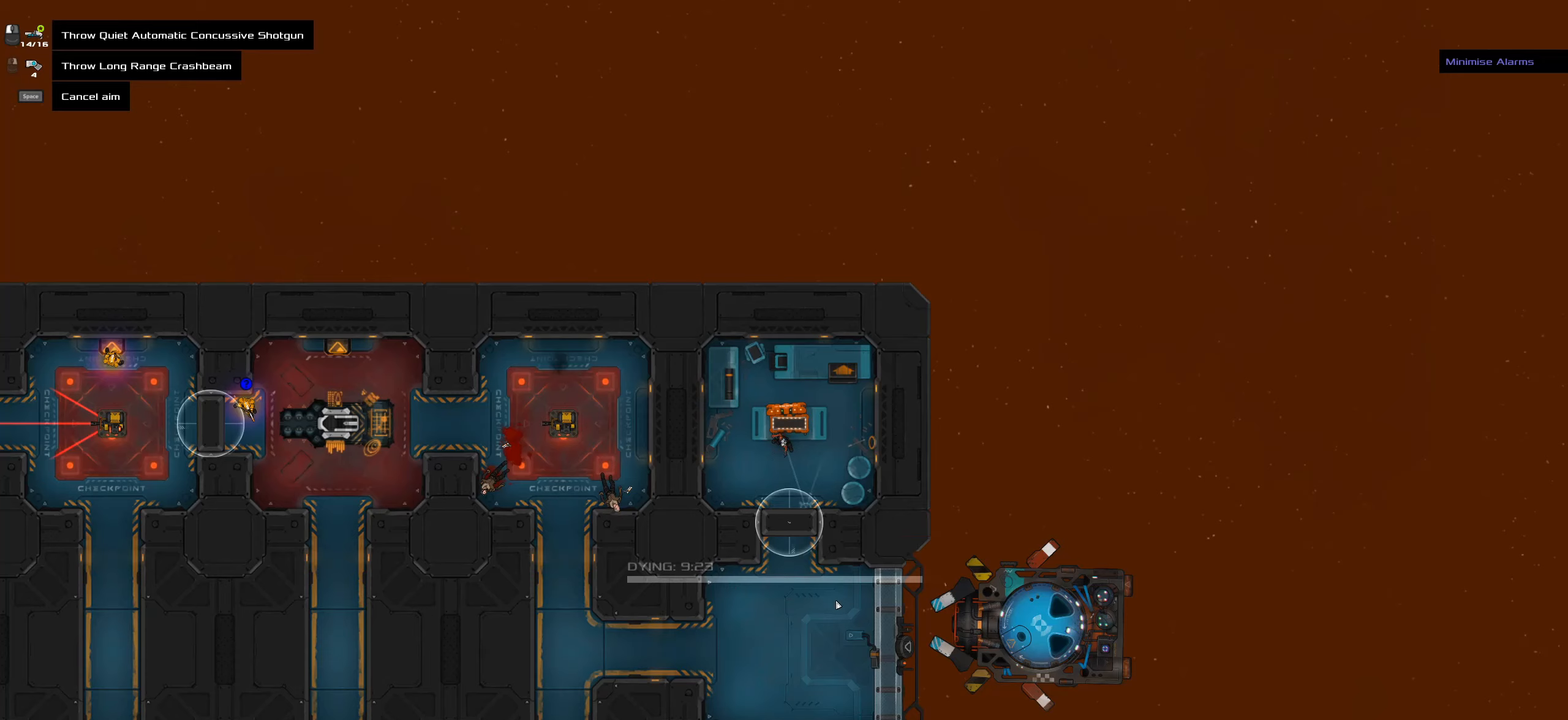
{"keys": [], "mouse": [], "events": [[233, "mouse_wheel", "down"], [383, "mouse_wheel", "up"]]}
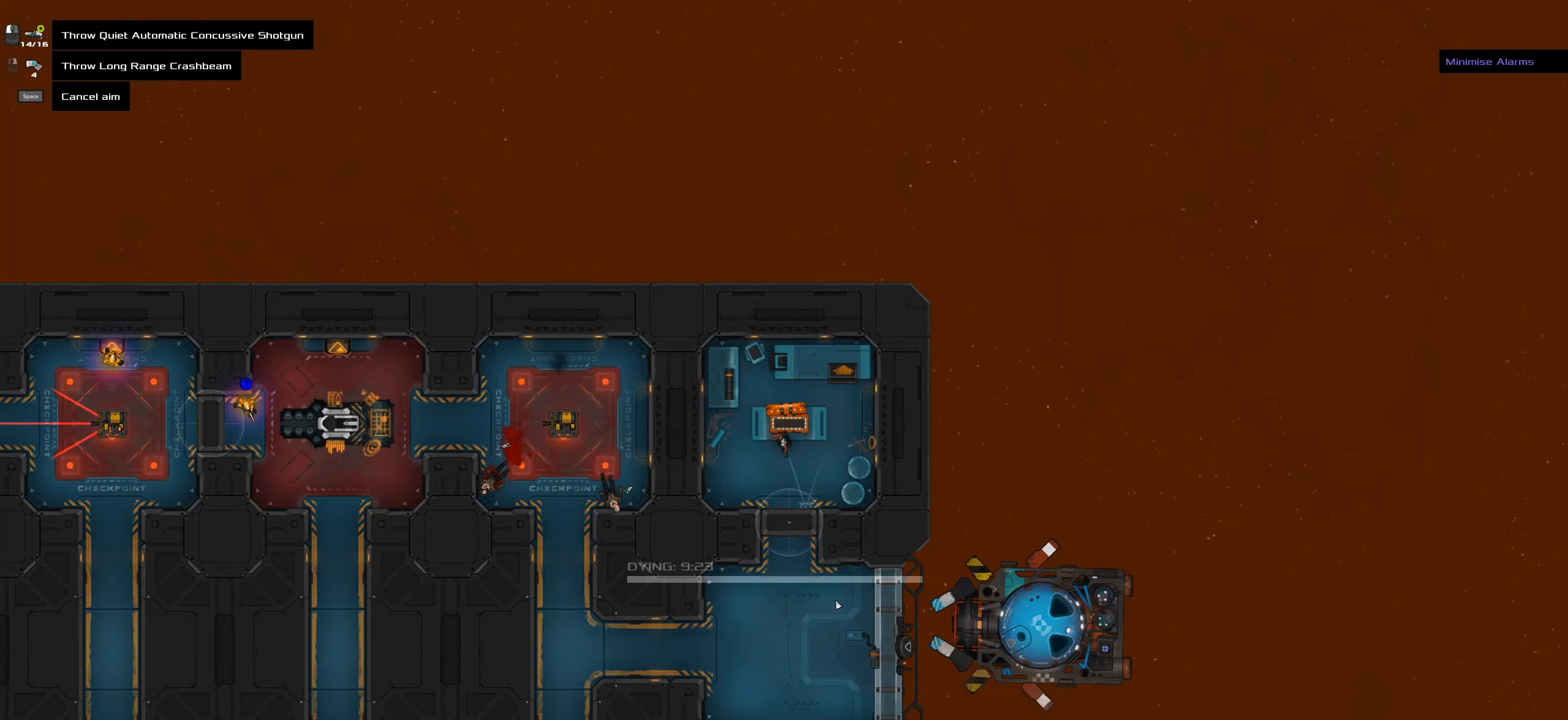
{"keys": [], "mouse": [], "events": []}
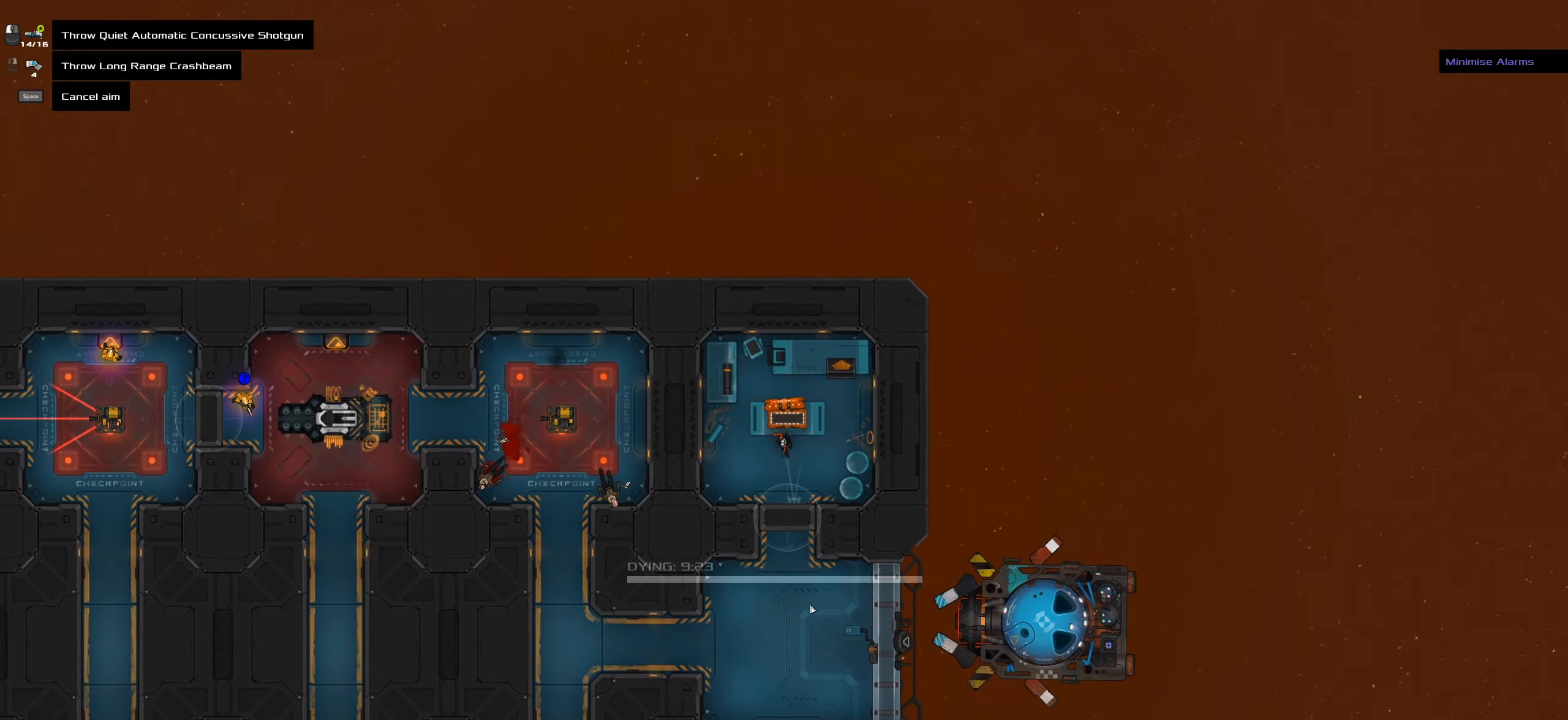
{"keys": [], "mouse": [], "events": []}
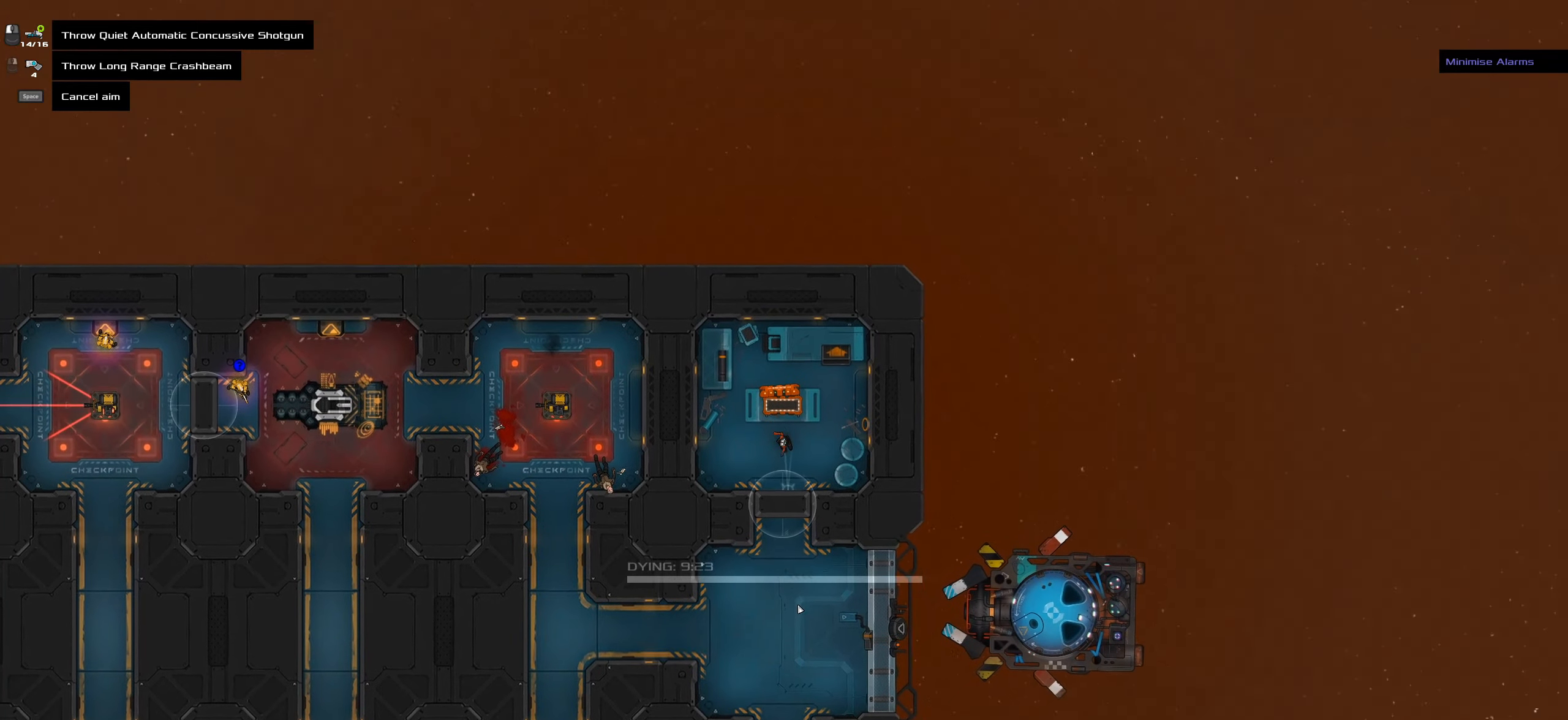
{"keys": [], "mouse": [], "events": []}
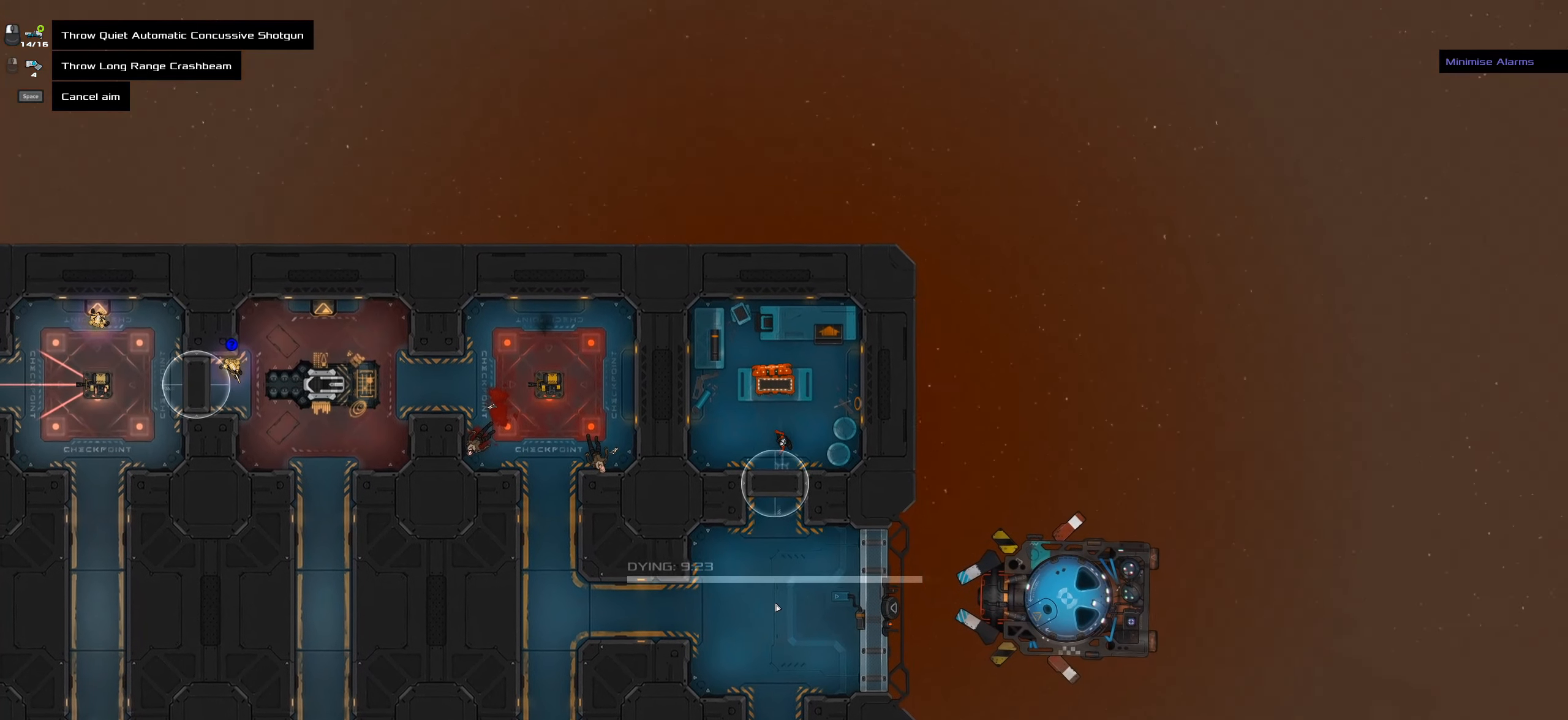
{"keys": [], "mouse": [], "events": []}
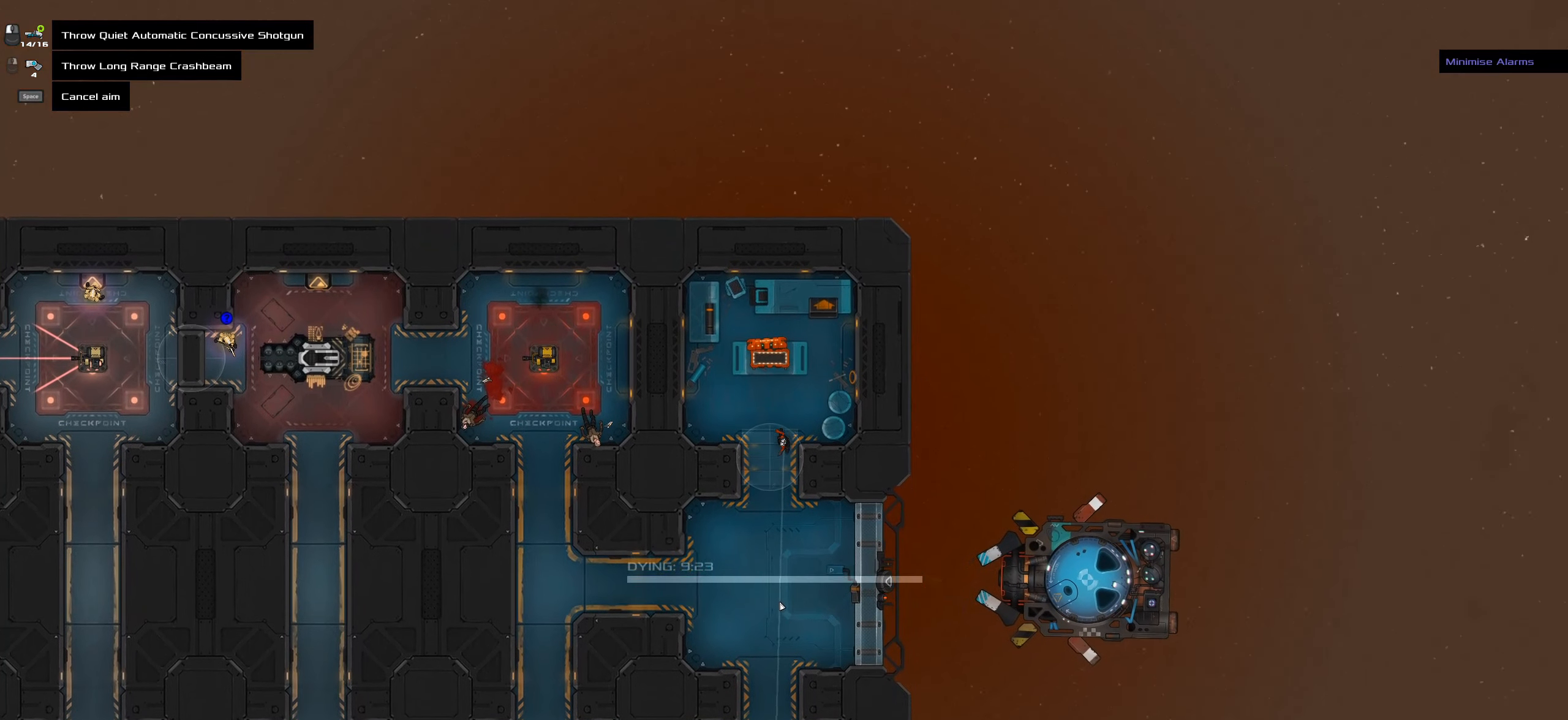
{"keys": ["space"], "mouse": [], "events": [[500, "space", "down"]]}
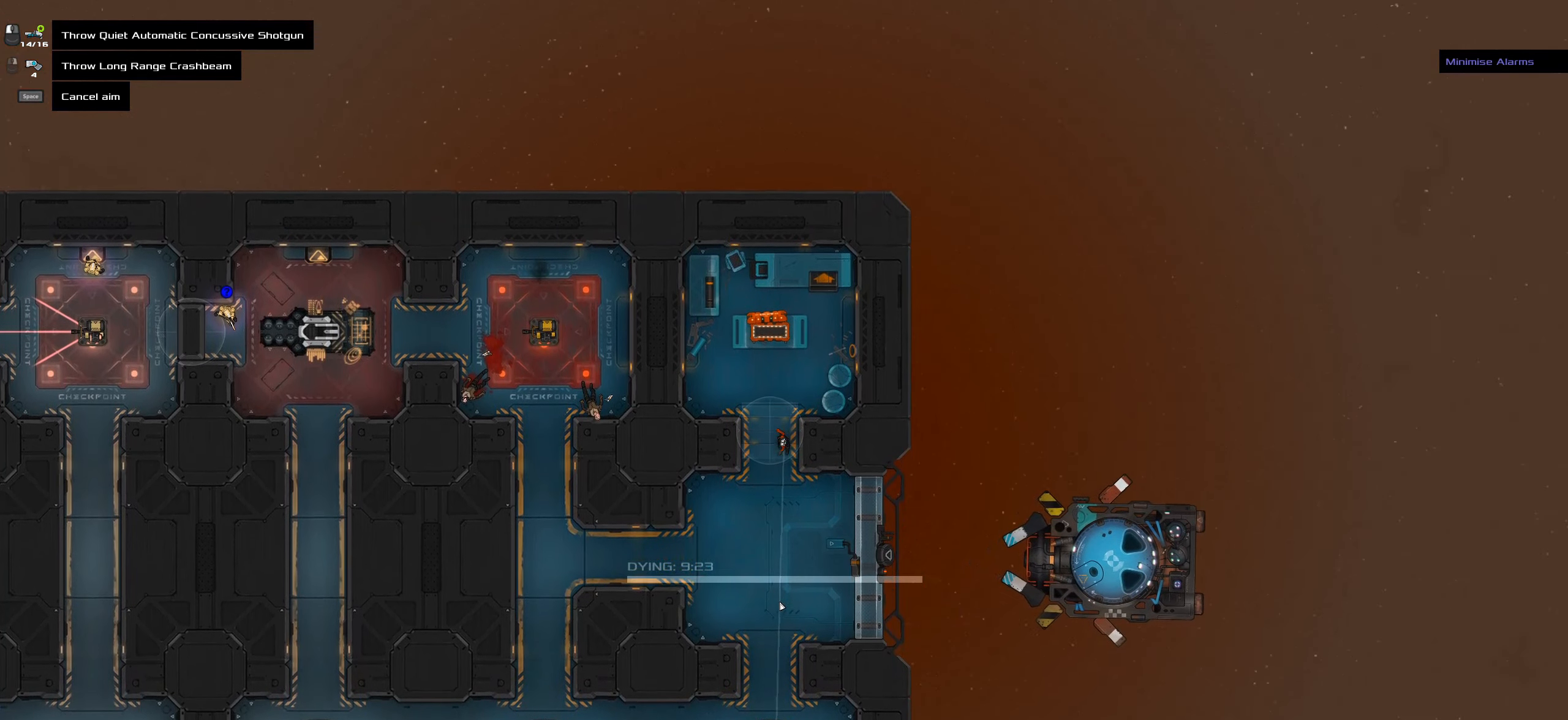
{"keys": [], "mouse": [], "events": [[150, "space", "up"]]}
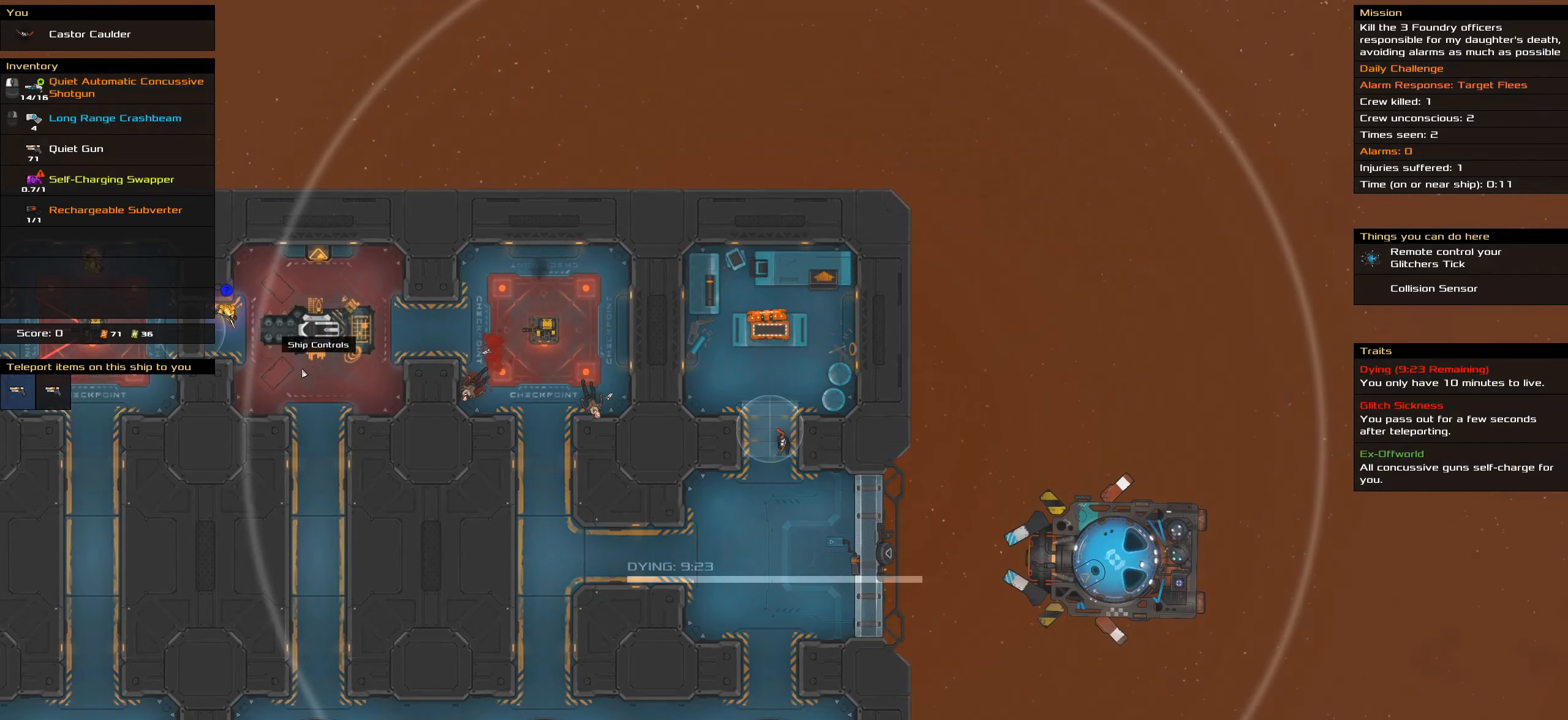
{"keys": [], "mouse": [], "events": []}
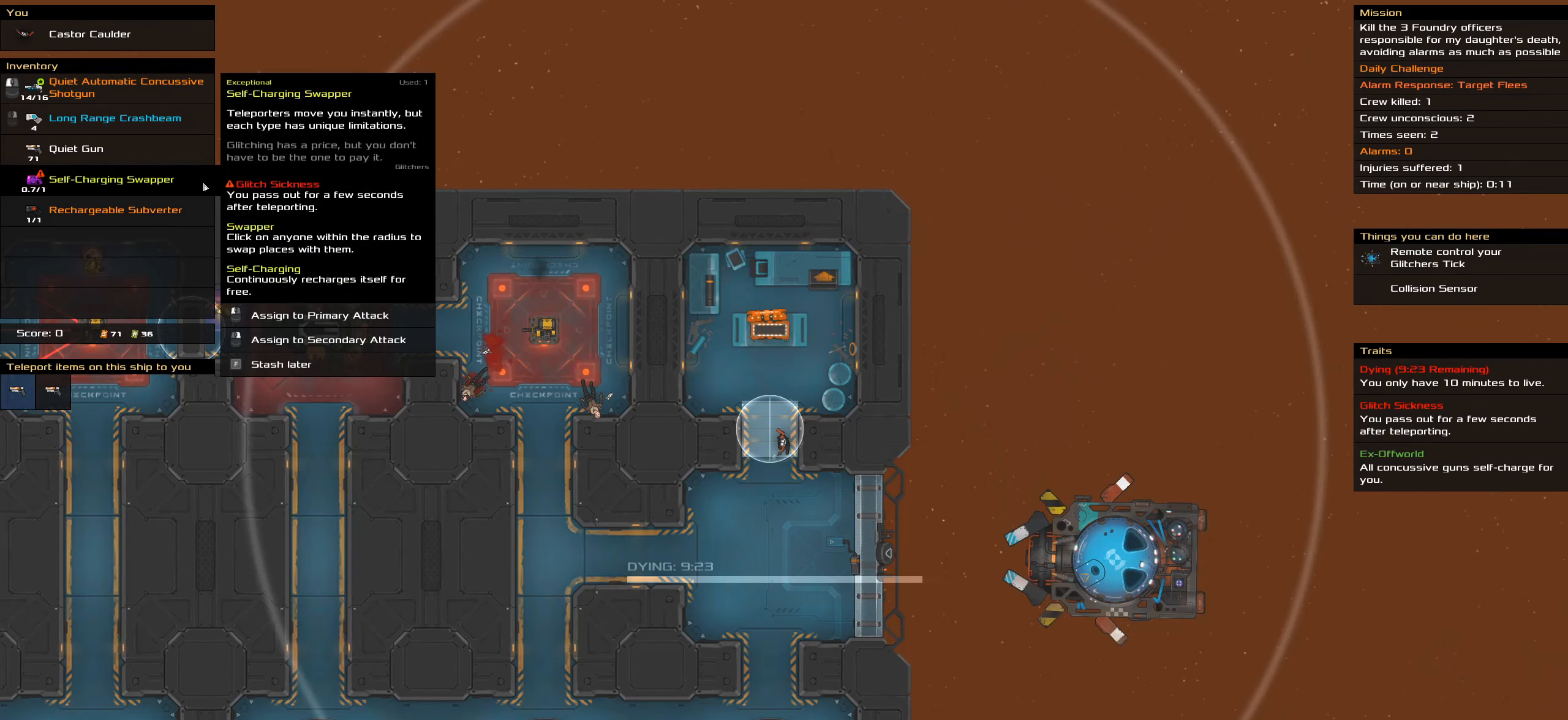
{"keys": [], "mouse": [], "events": [[316, "mouse_left", "down"], [400, "mouse_left", "up"]]}
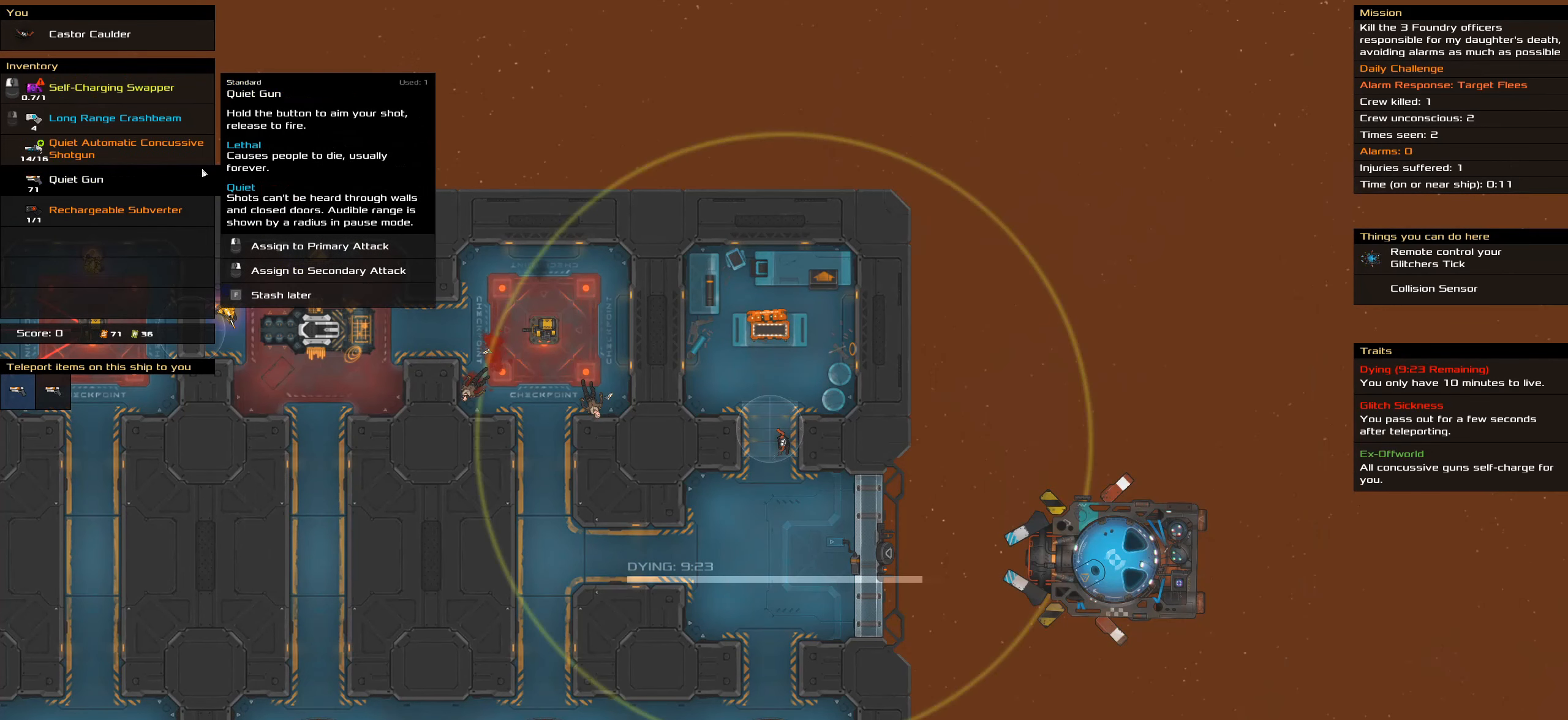
{"keys": [], "mouse": [], "events": []}
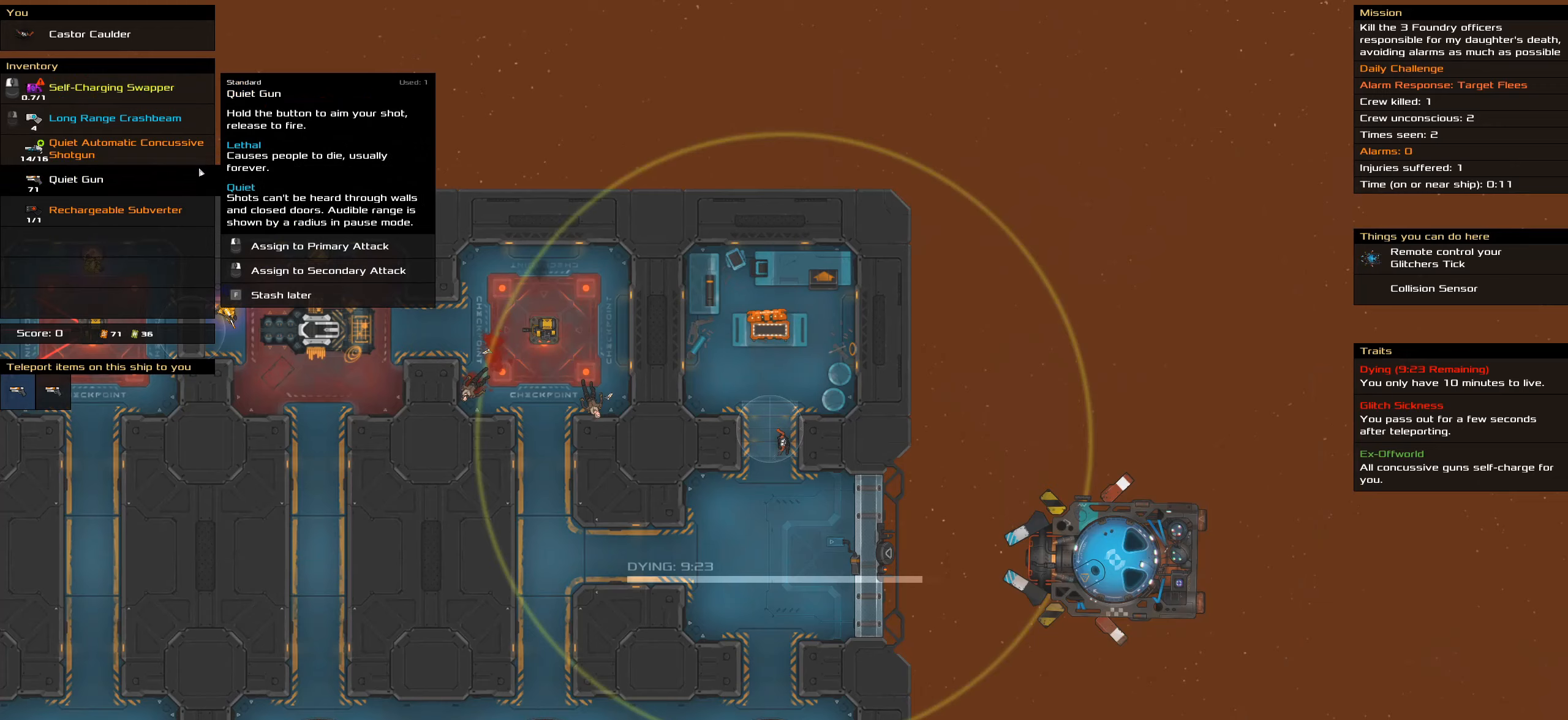
{"keys": [], "mouse": [], "events": [[300, "mouse_left", "down"], [400, "mouse_left", "up"]]}
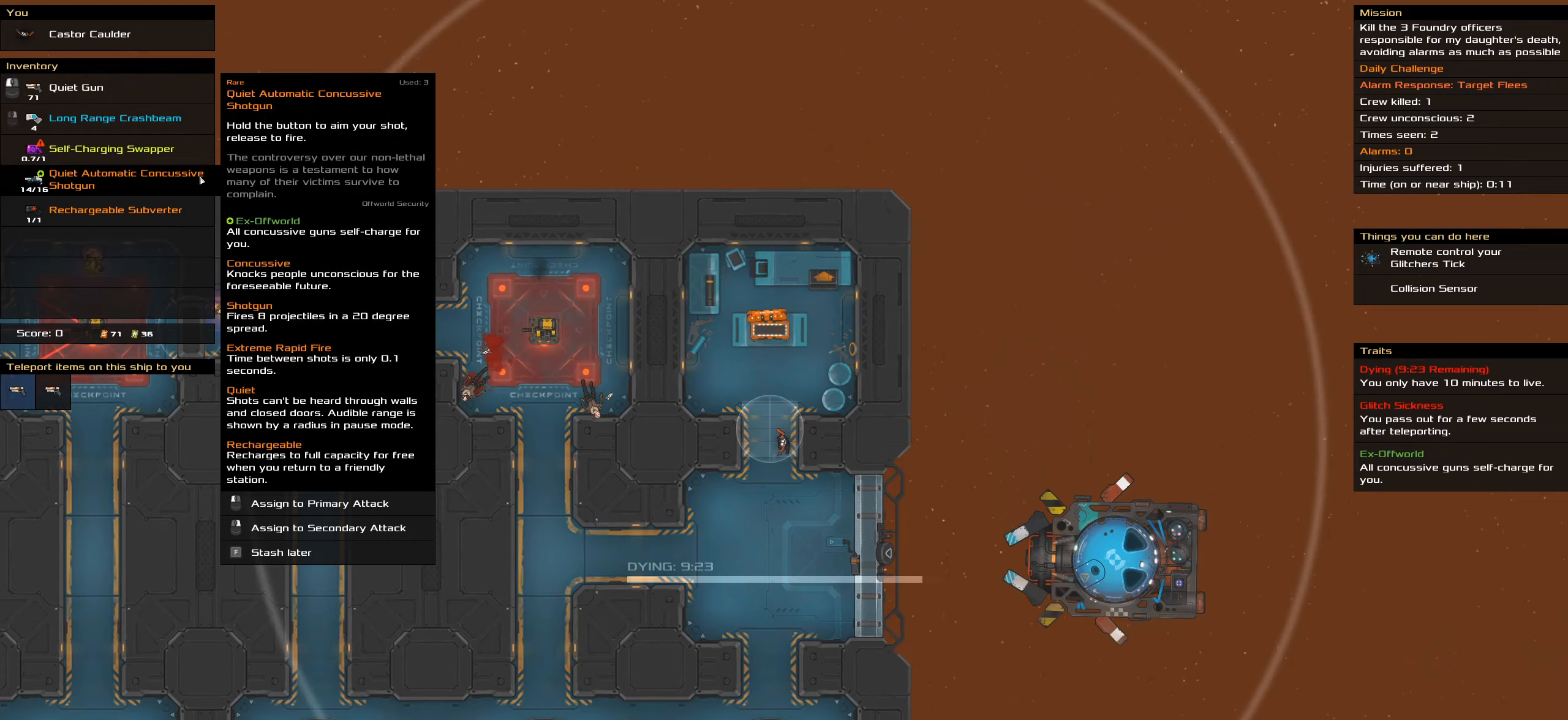
{"keys": [], "mouse": ["left"], "events": [[267, "mouse_left", "down"]]}
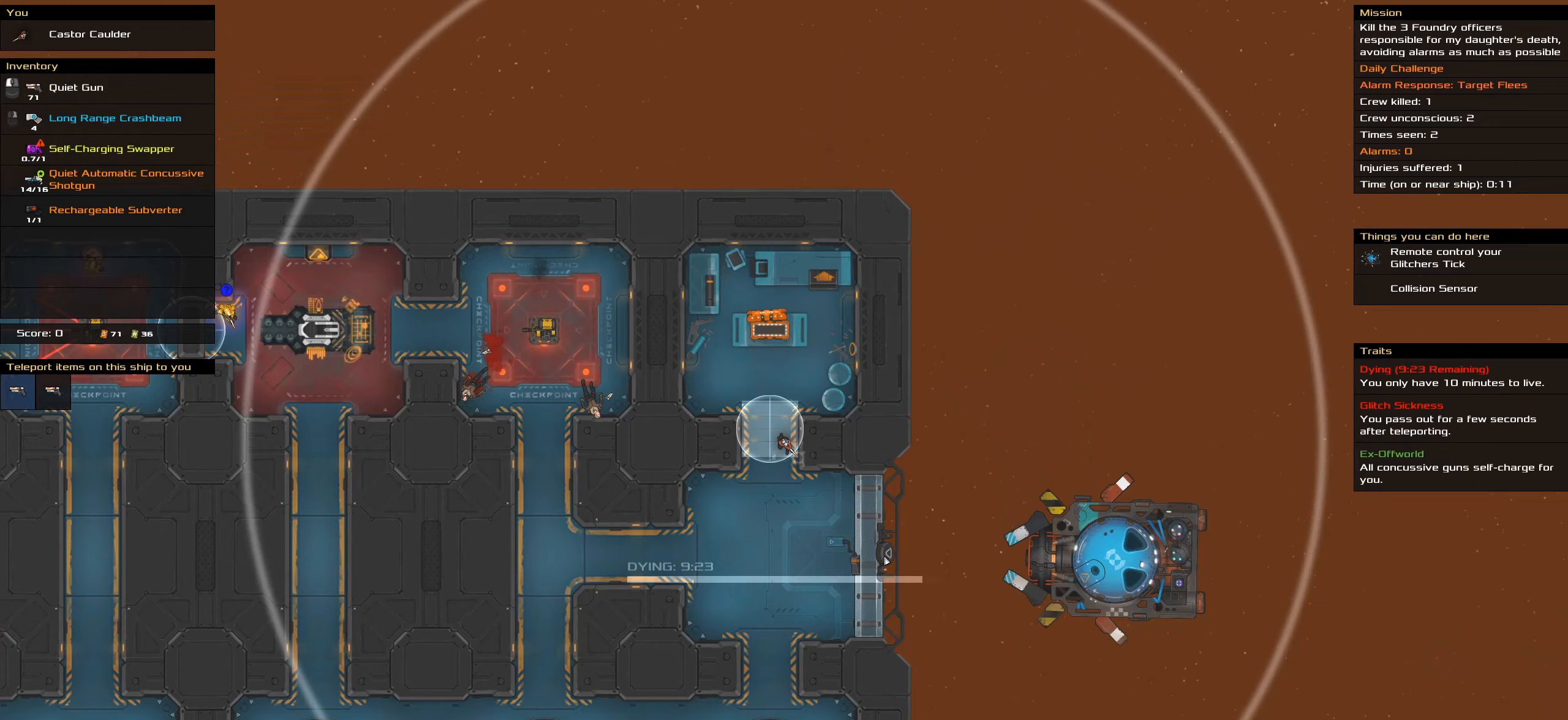
{"keys": [], "mouse": ["left"], "events": []}
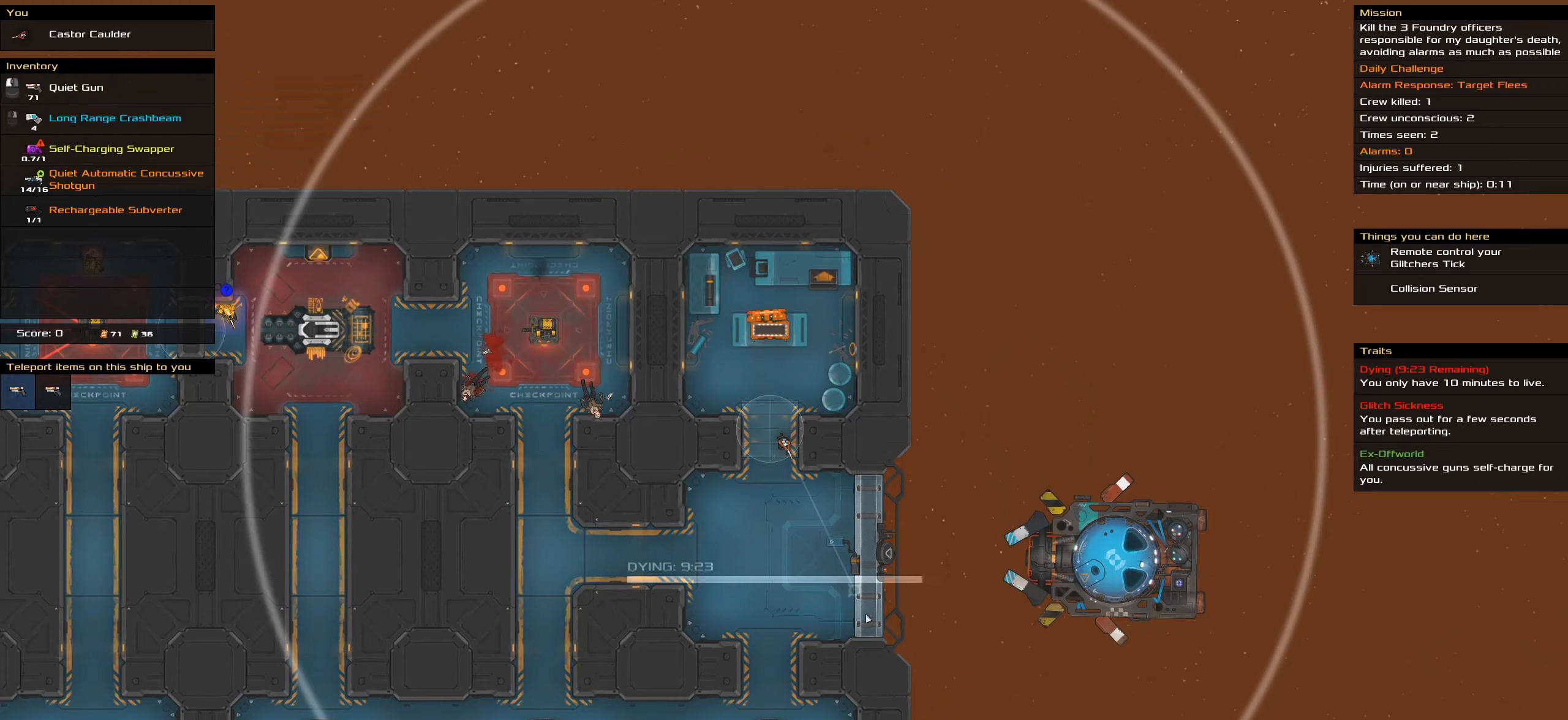
{"keys": [], "mouse": ["left"], "events": []}
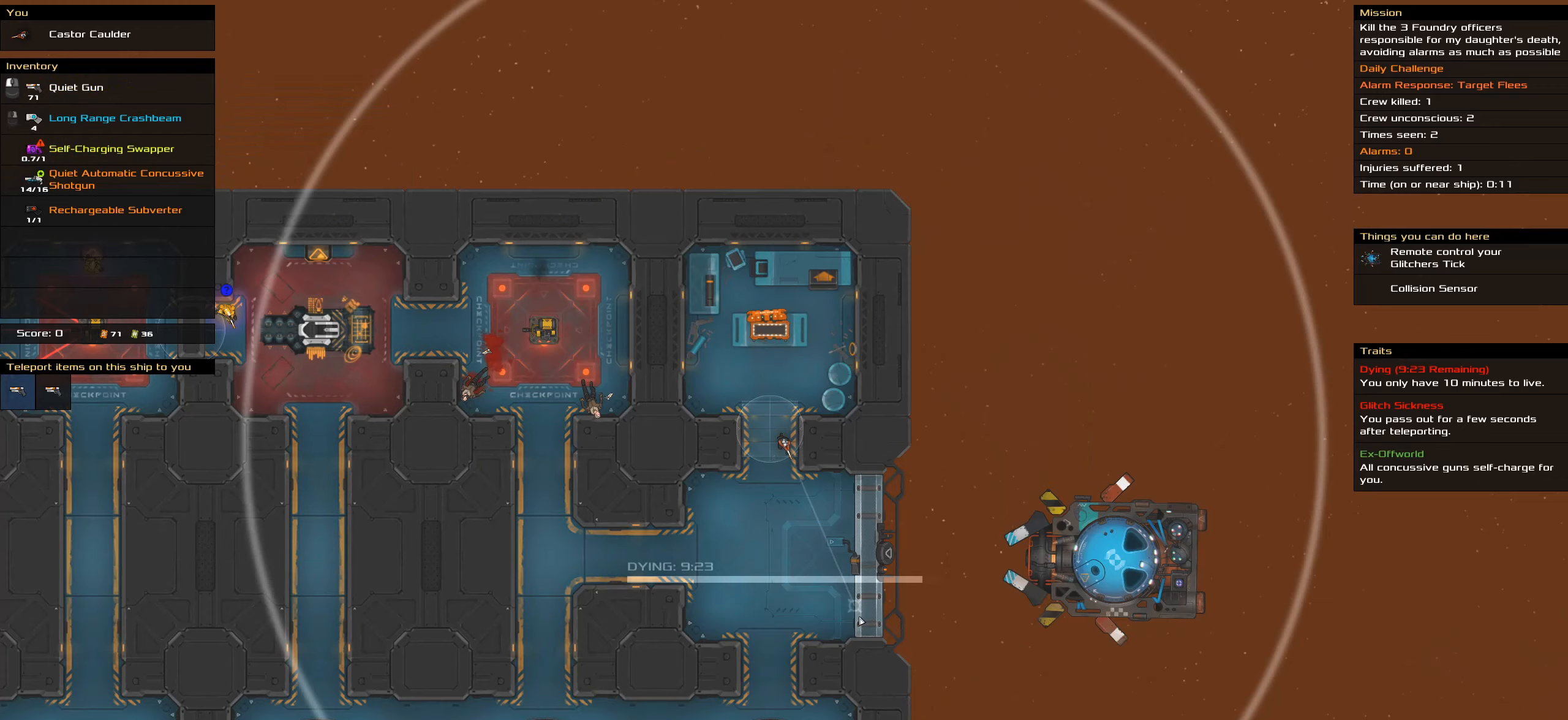
{"keys": [], "mouse": [], "events": [[33, "mouse_left", "up"], [83, "space", "down"], [167, "space", "up"], [267, "t", "down"], [400, "t", "up"]]}
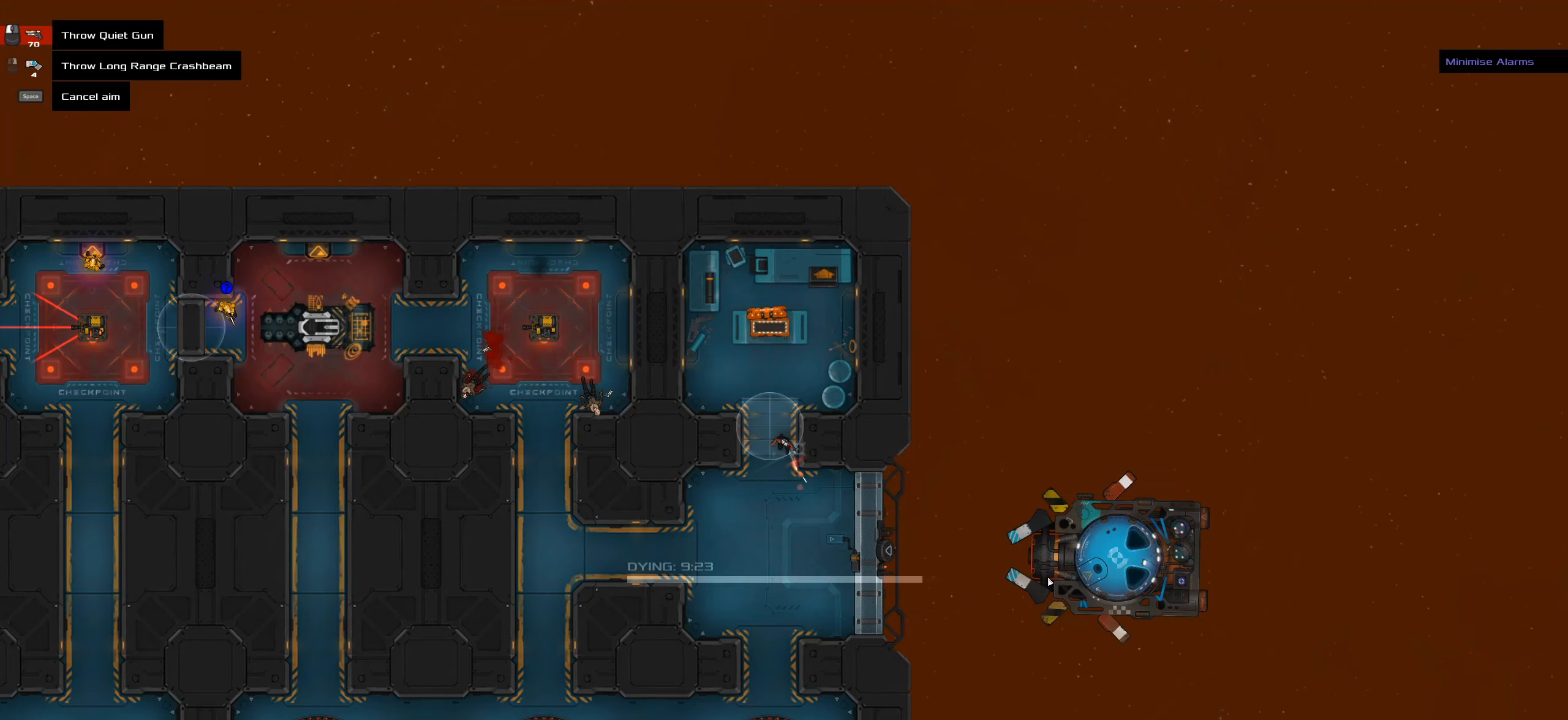
{"keys": [], "mouse": [], "events": []}
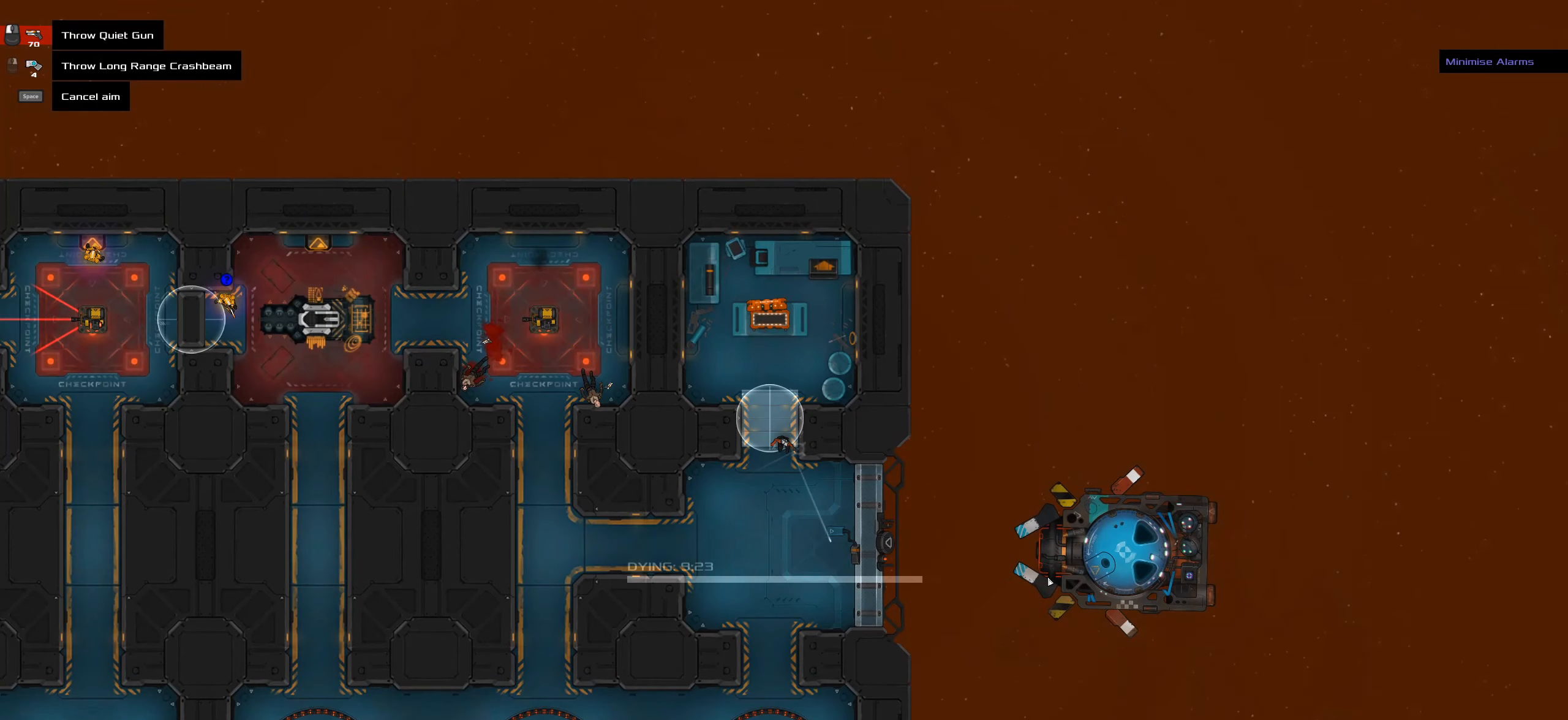
{"keys": [], "mouse": [], "events": []}
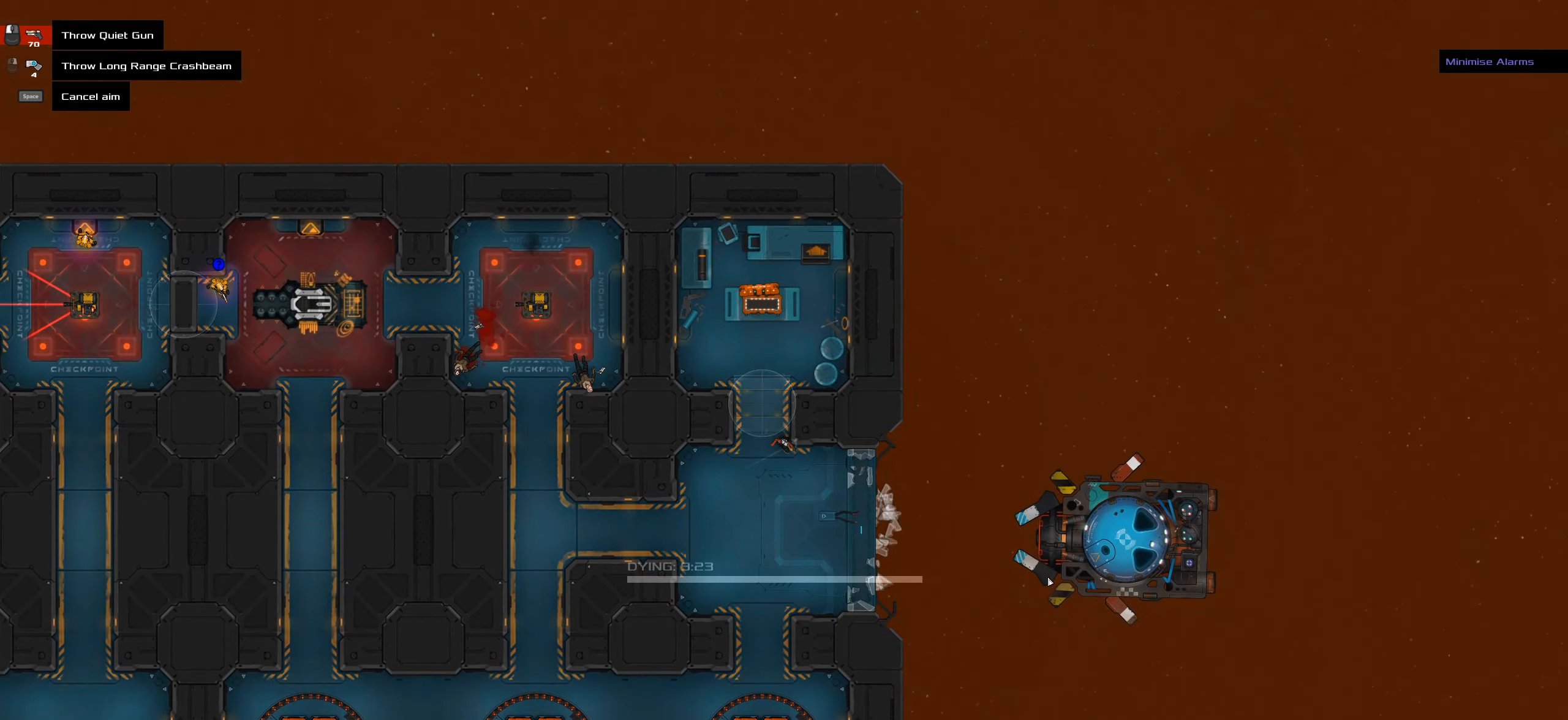
{"keys": [], "mouse": [], "events": [[217, "space", "down"], [317, "space", "up"]]}
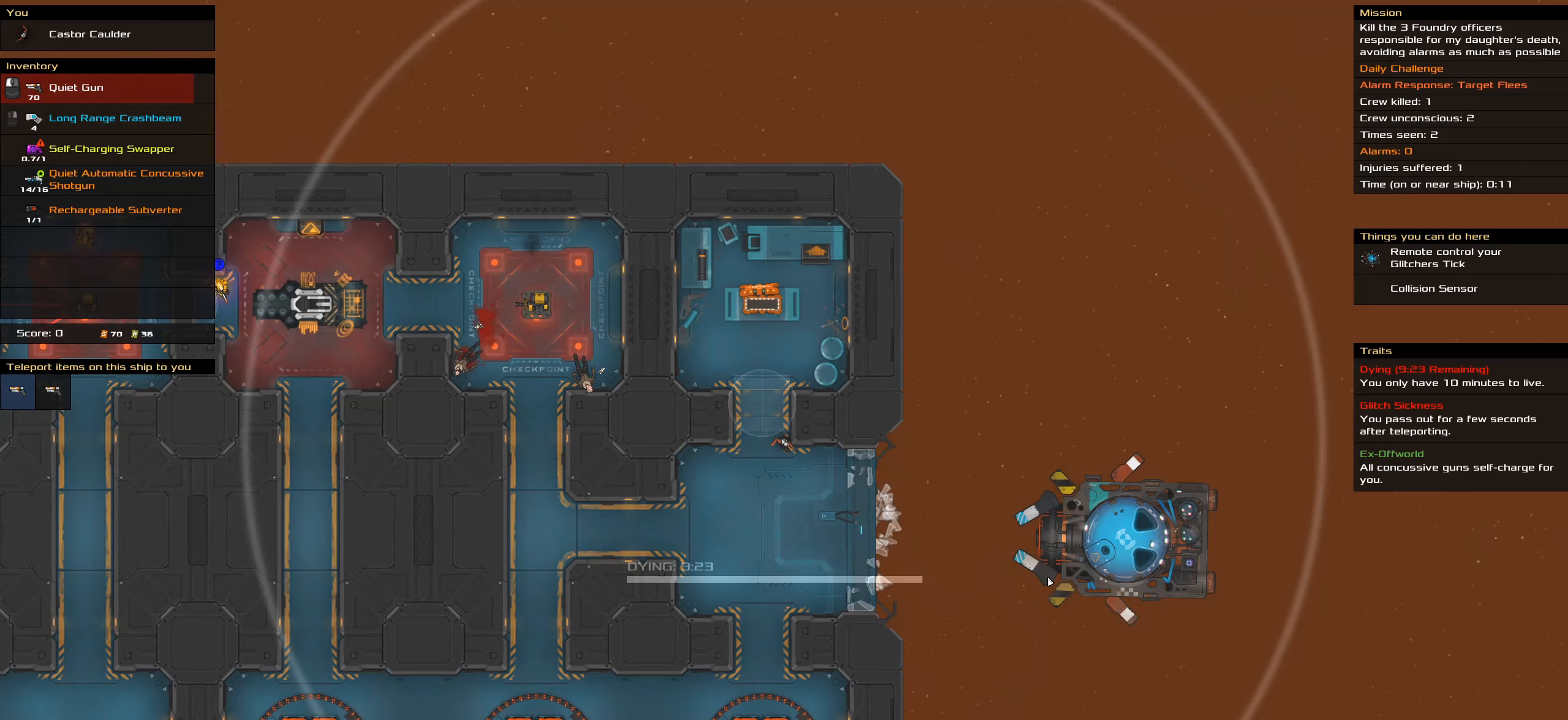
{"keys": [], "mouse": [], "events": []}
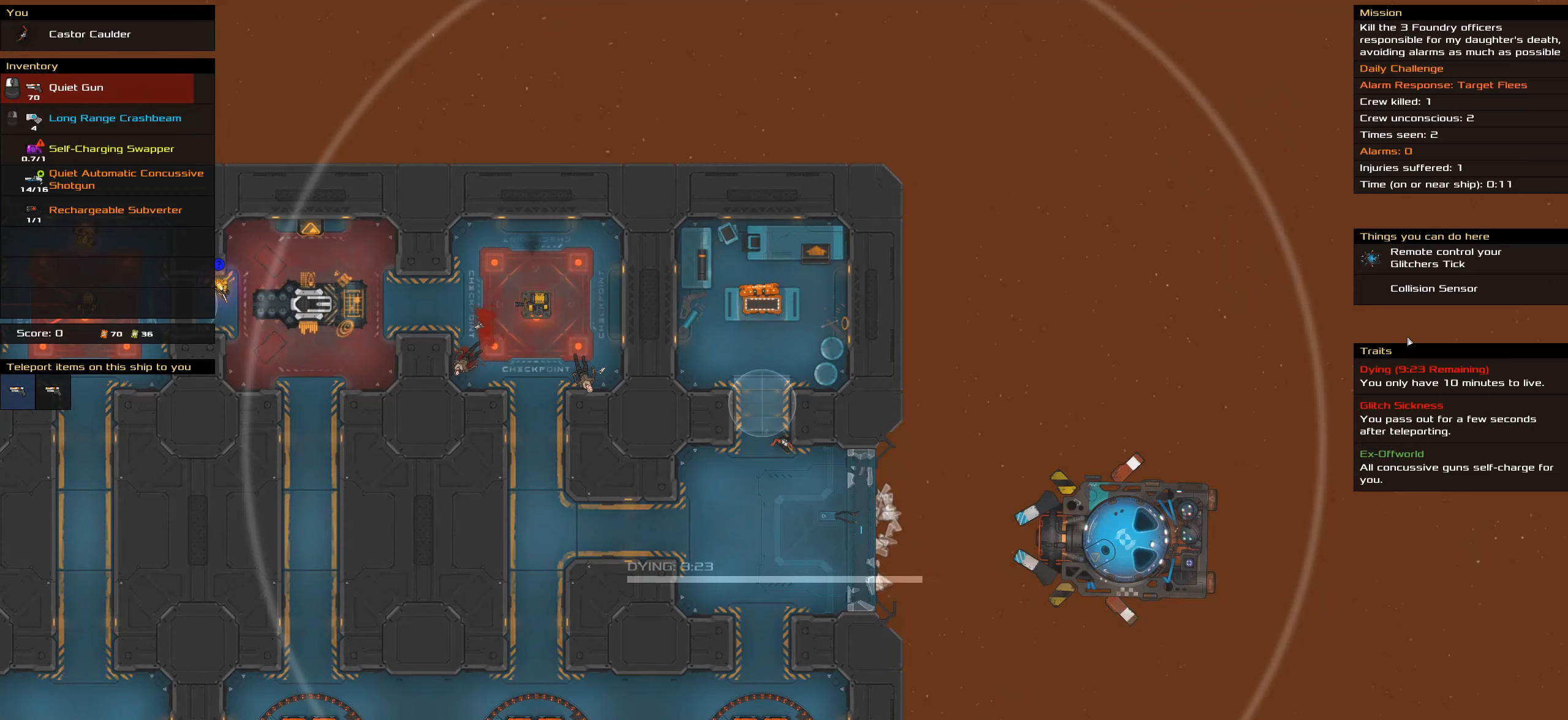
{"keys": [], "mouse": [], "events": []}
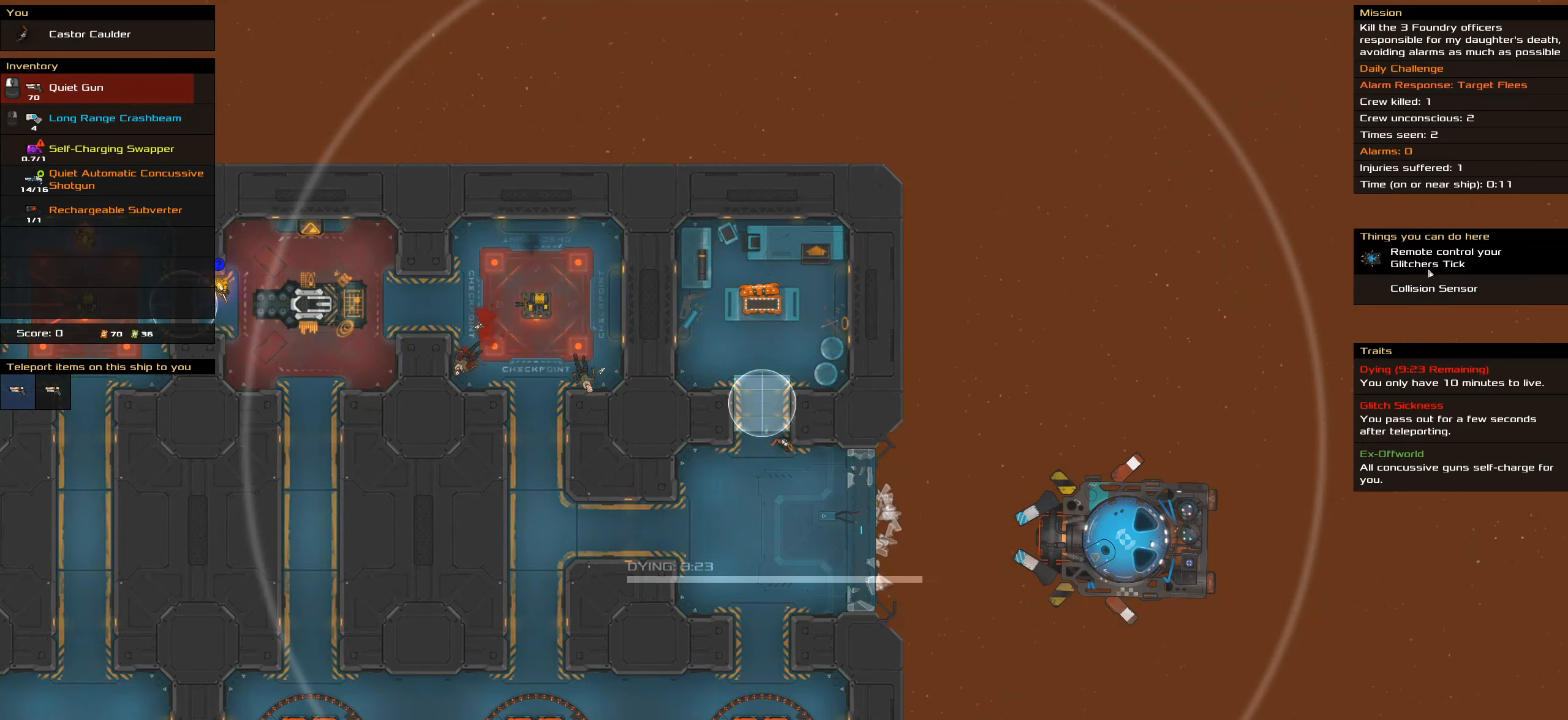
{"keys": [], "mouse": [], "events": [[184, "mouse_left", "down"], [217, "mouse_left", "up"], [217, "space", "down"], [367, "space", "up"]]}
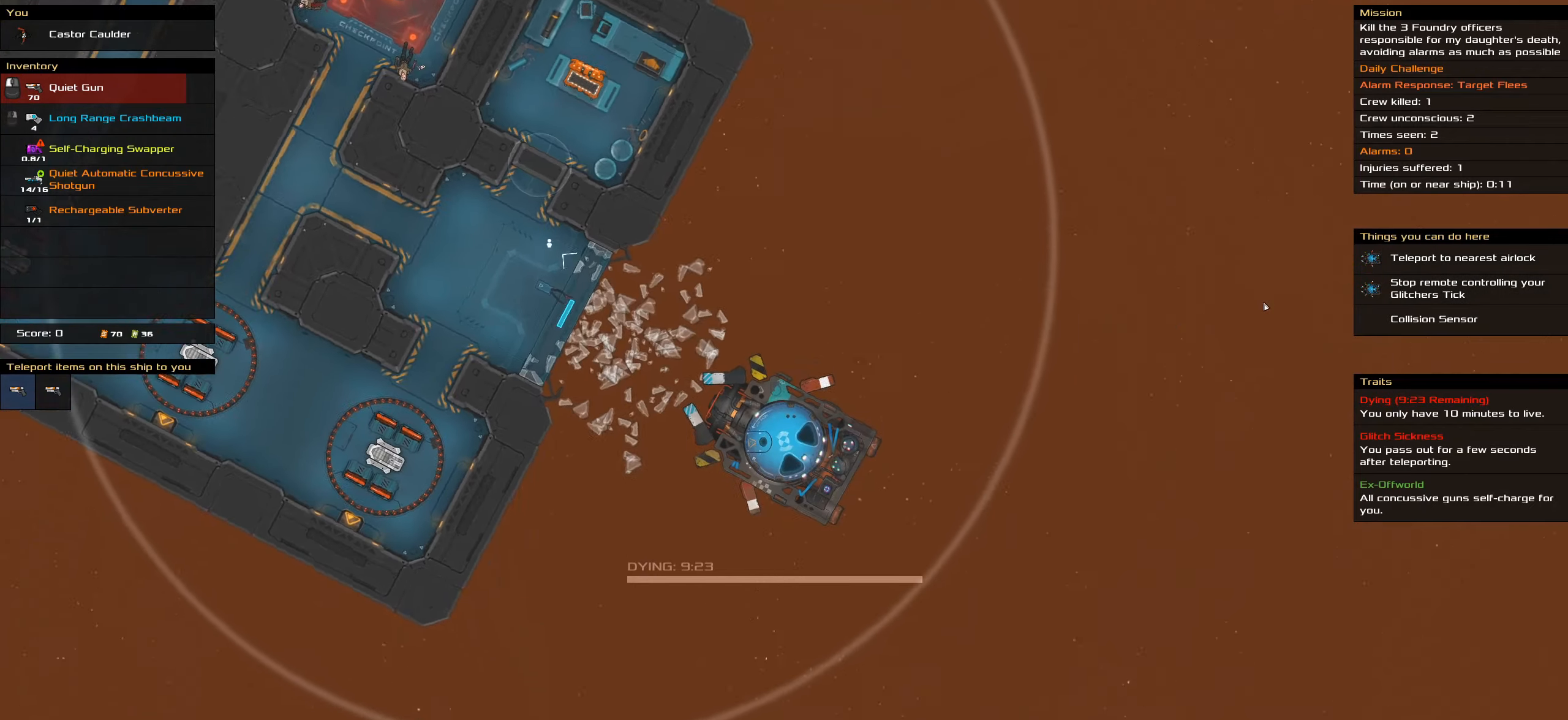
{"keys": [], "mouse": [], "events": [[400, "mouse_right", "down"], [400, "space", "down"], [483, "mouse_right", "up"], [483, "space", "up"]]}